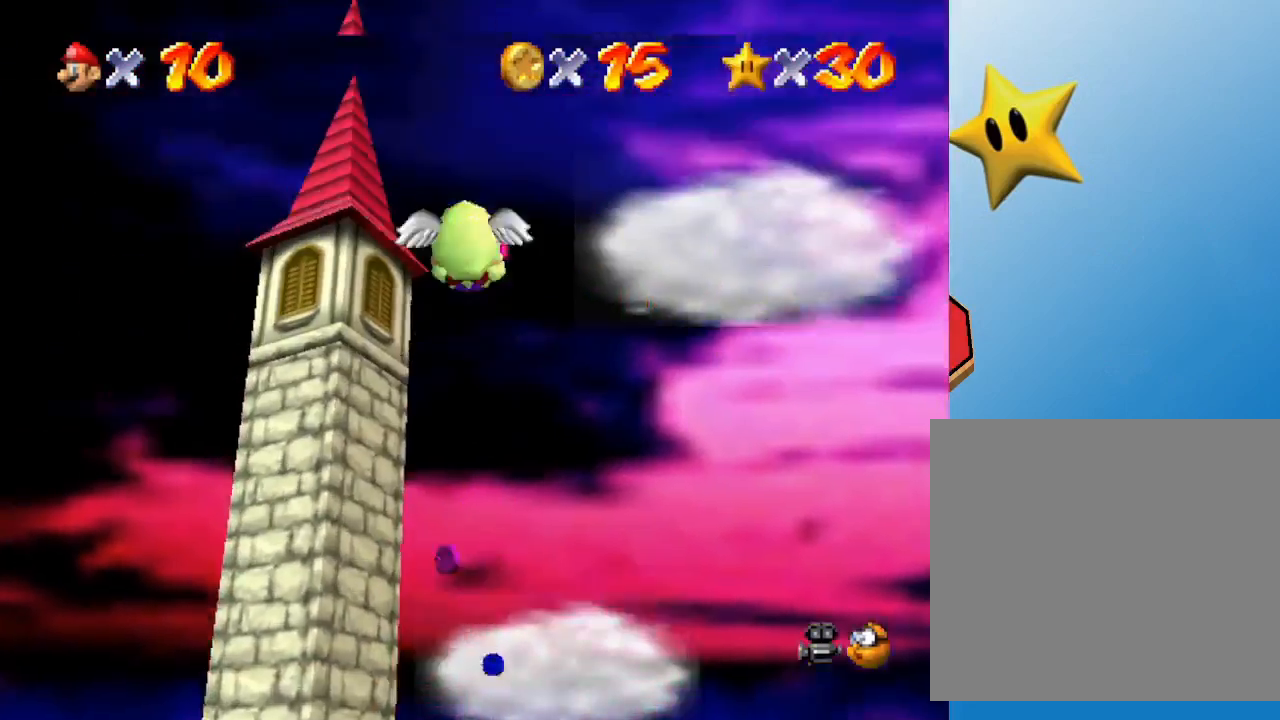
Gameplay with a controller (Nintendo layout); each line is a JSON object with the inputs held at the frame after it. "events" lists button and stick changes between this image and that frame as [ms after this image, input, new state], when the widget could be followed in between. Not read: L3 R3.
{"buttons": [], "left_stick": "up-left", "events": [[100, "A", "up"], [450, "left_stick", "up-left"]]}
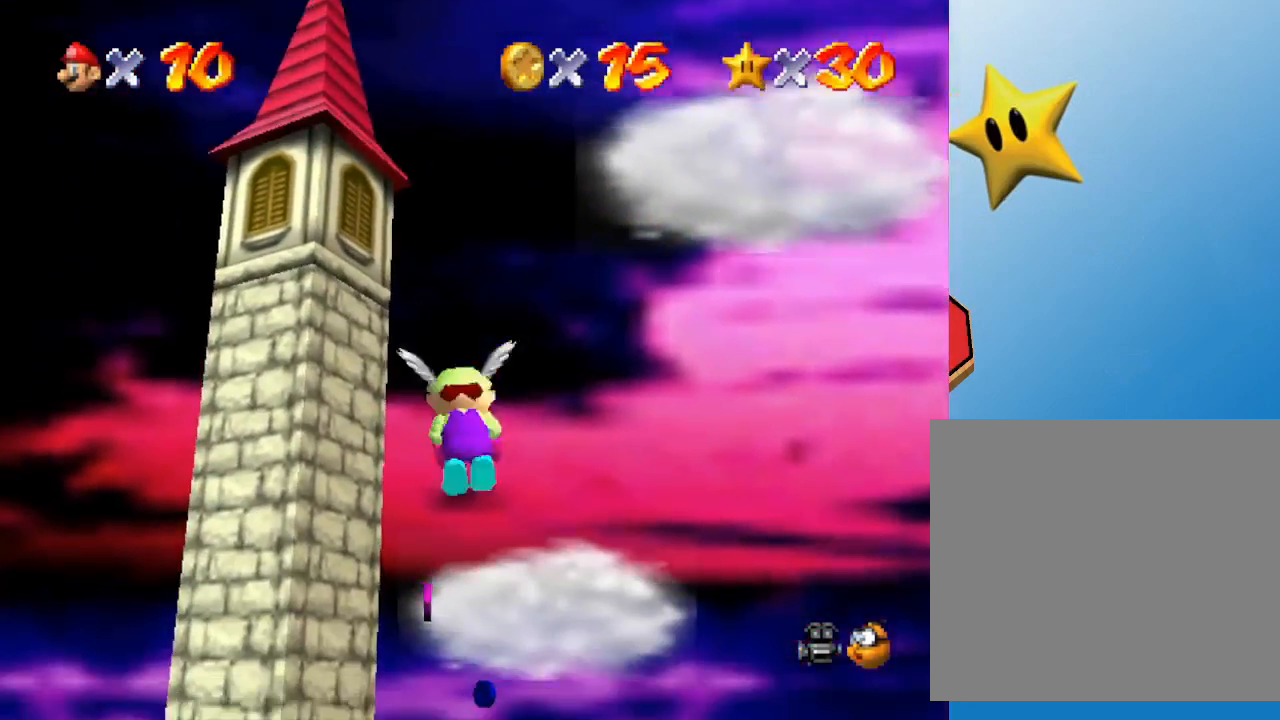
{"buttons": [], "left_stick": "center", "events": [[117, "left_stick", "center"]]}
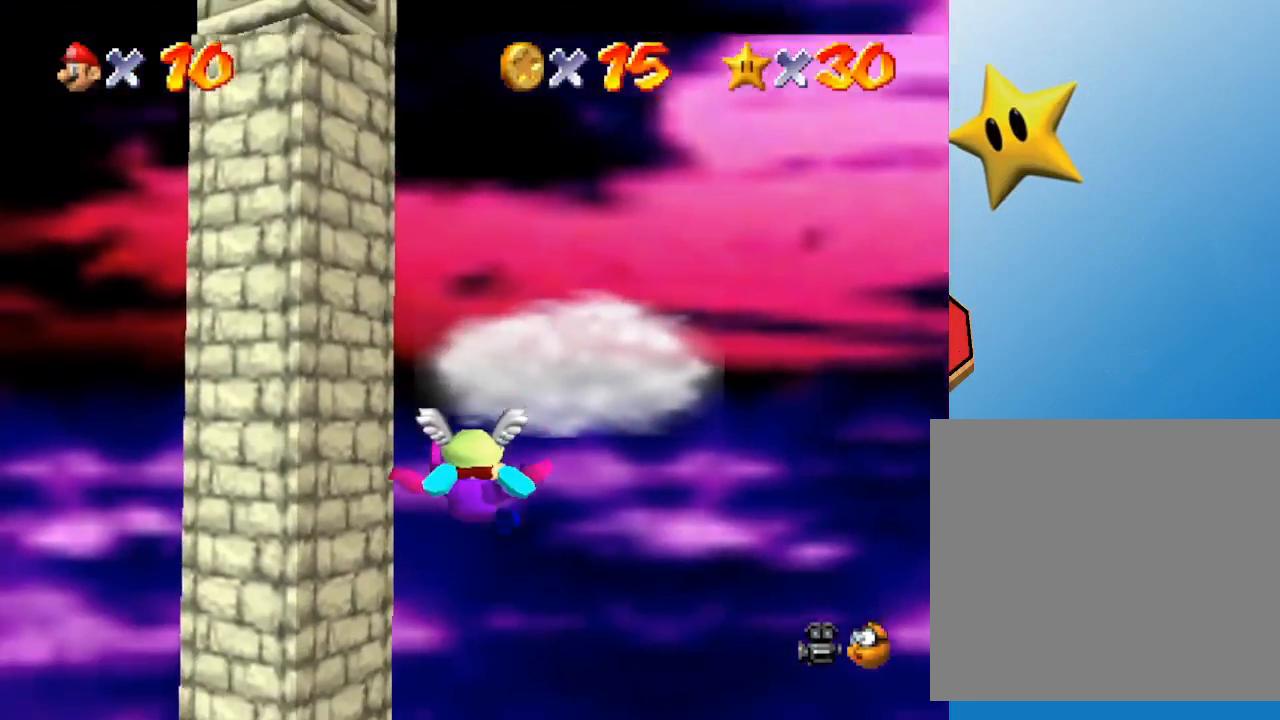
{"buttons": [], "left_stick": "down-right", "events": [[133, "left_stick", "down-right"]]}
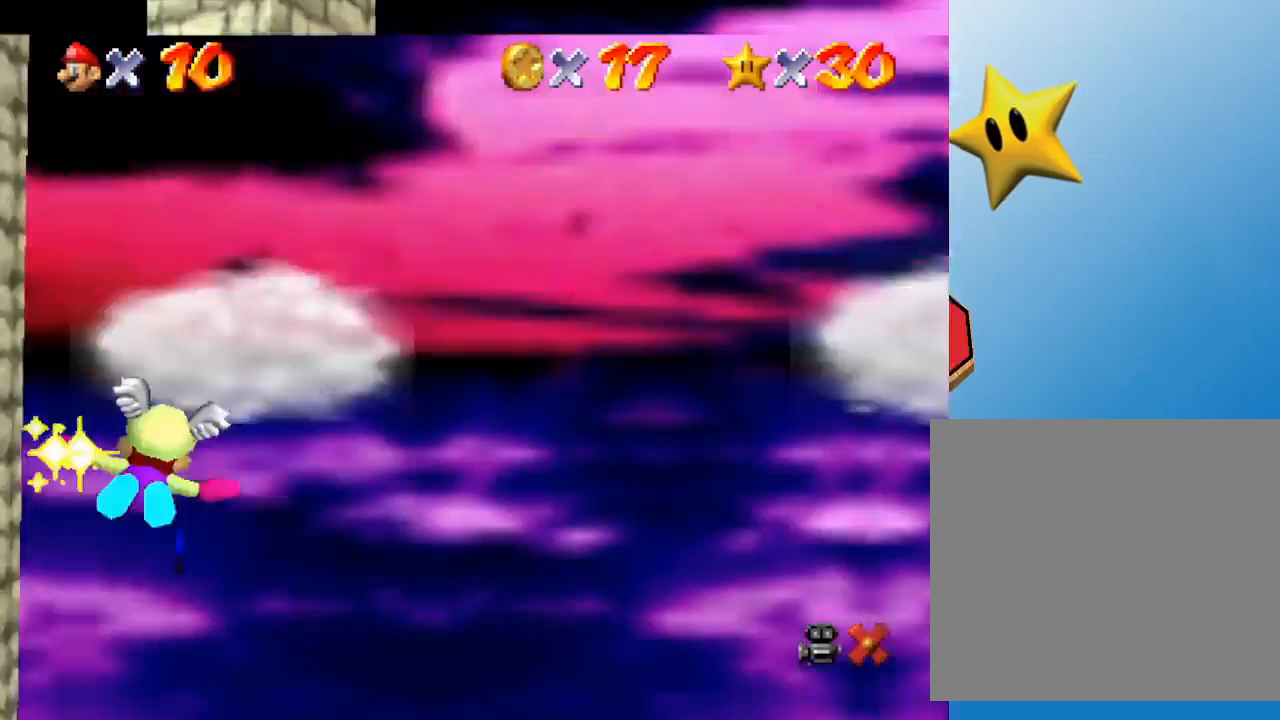
{"buttons": [], "left_stick": "center", "events": [[17, "left_stick", "right"], [433, "left_stick", "center"]]}
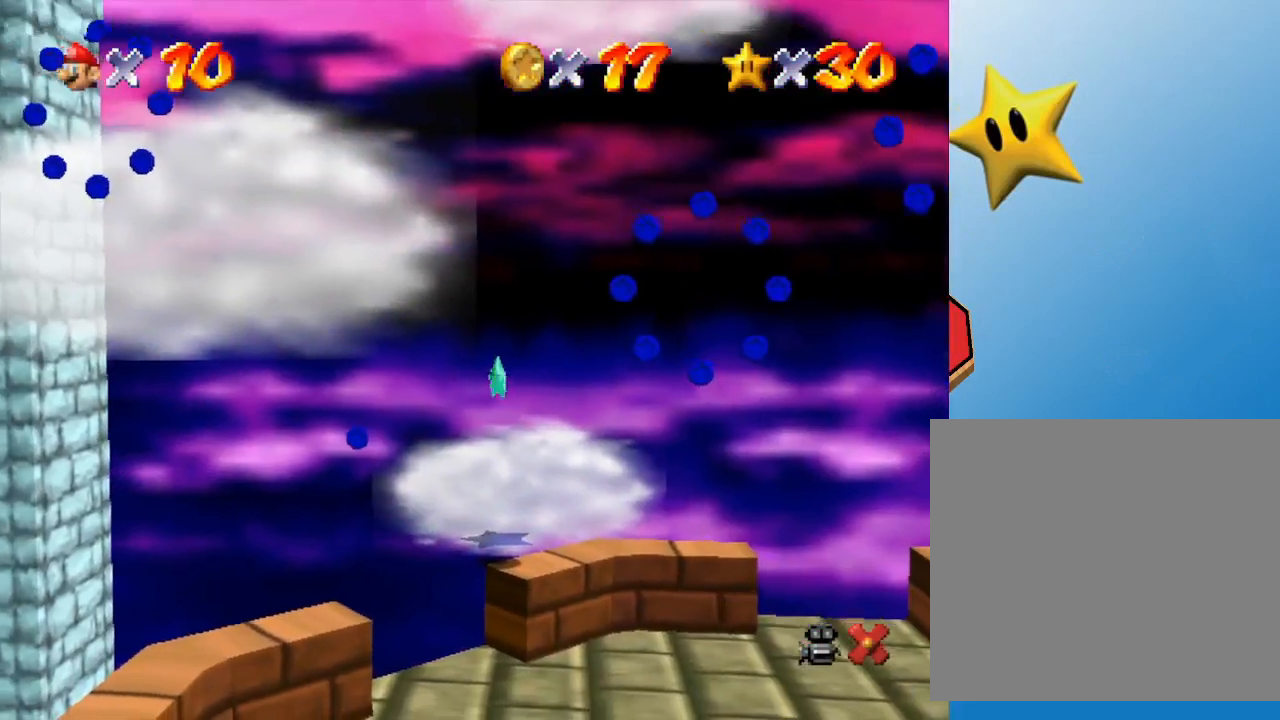
{"buttons": [], "left_stick": "center", "events": []}
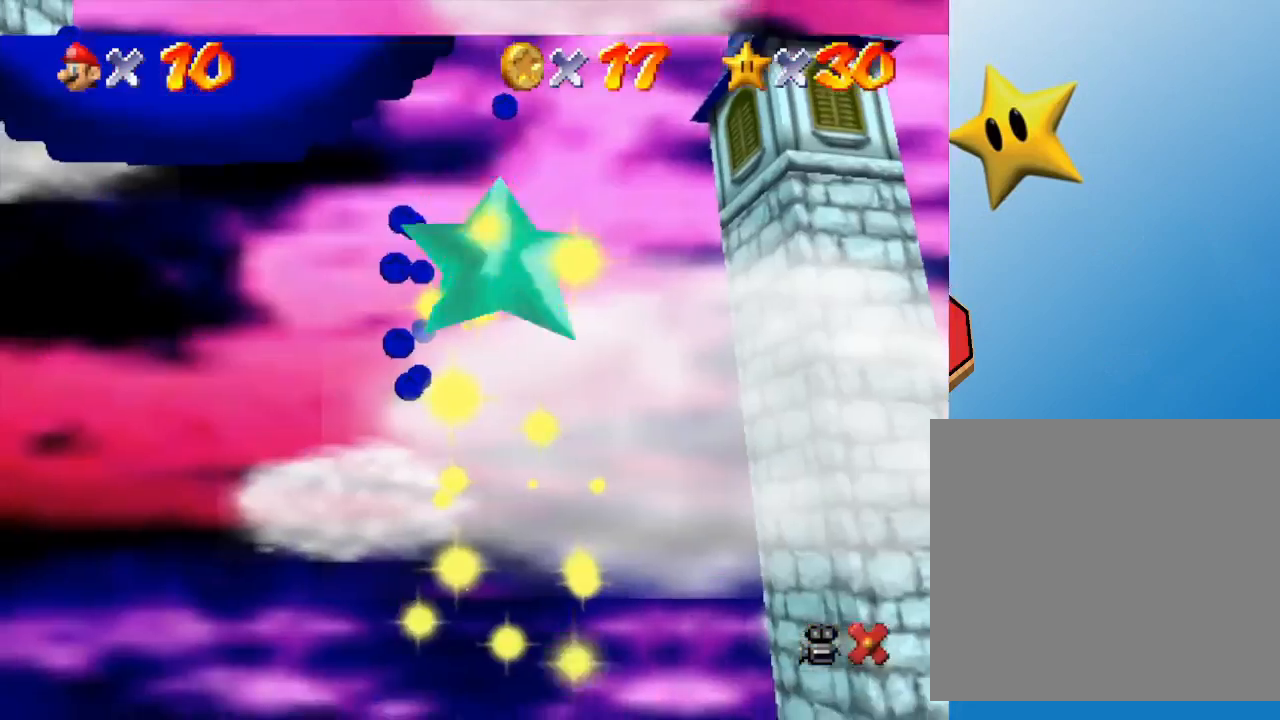
{"buttons": [], "left_stick": "center", "events": []}
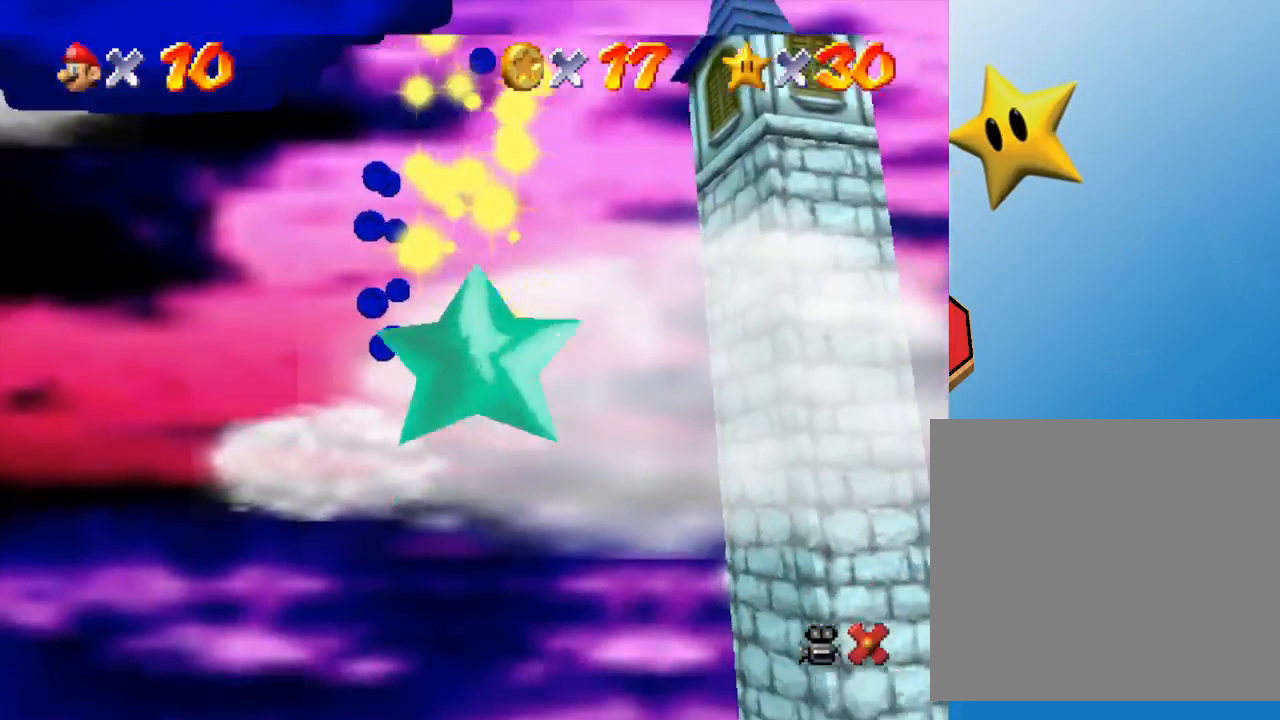
{"buttons": [], "left_stick": "center", "events": []}
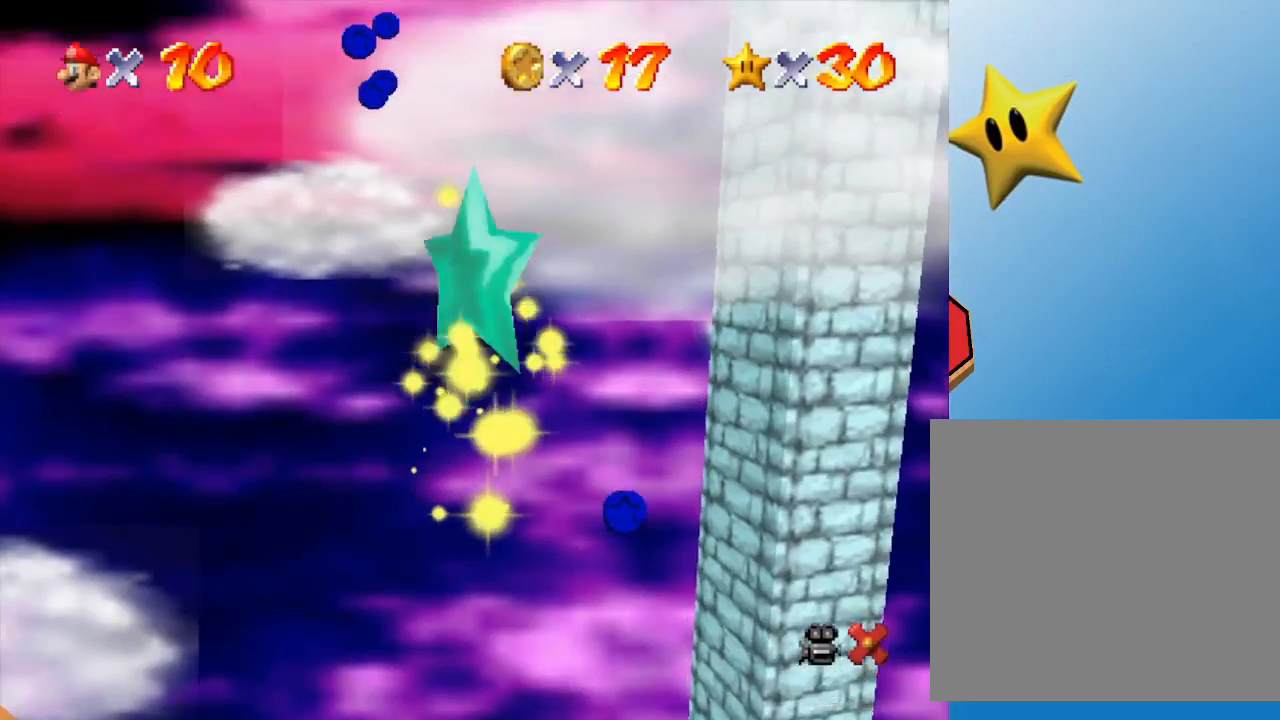
{"buttons": [], "left_stick": "center", "events": []}
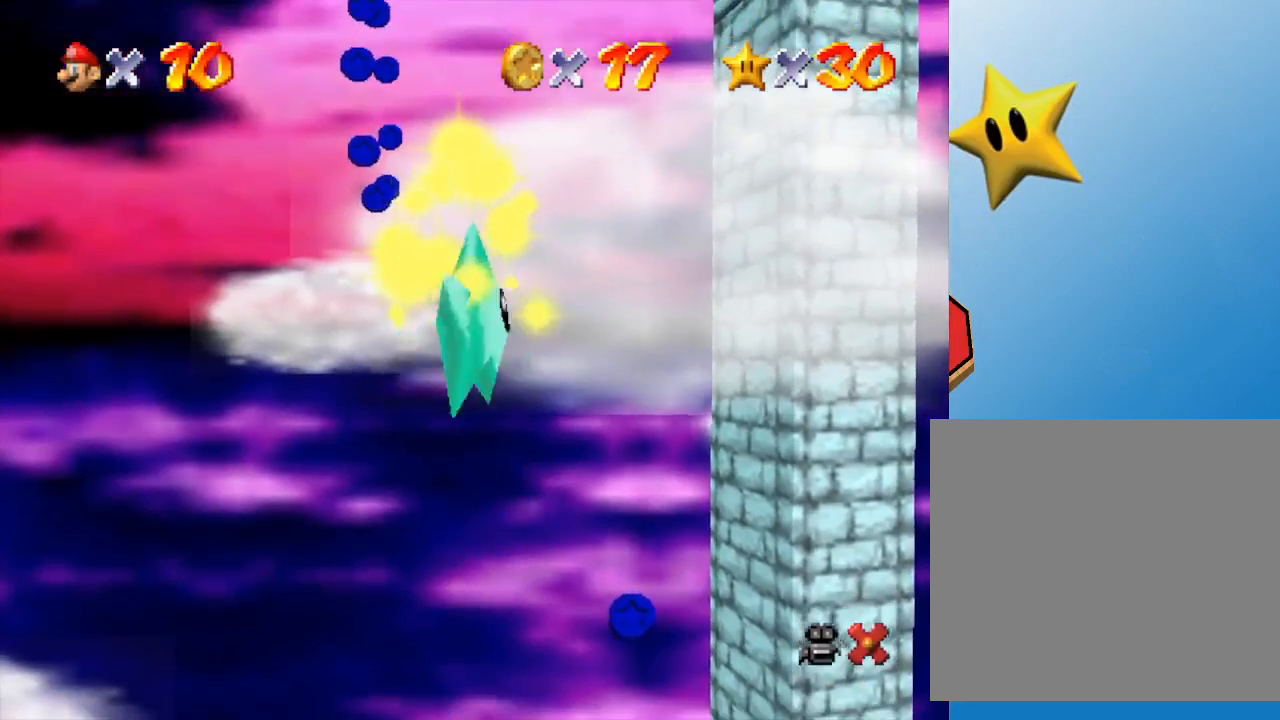
{"buttons": [], "left_stick": "center", "events": []}
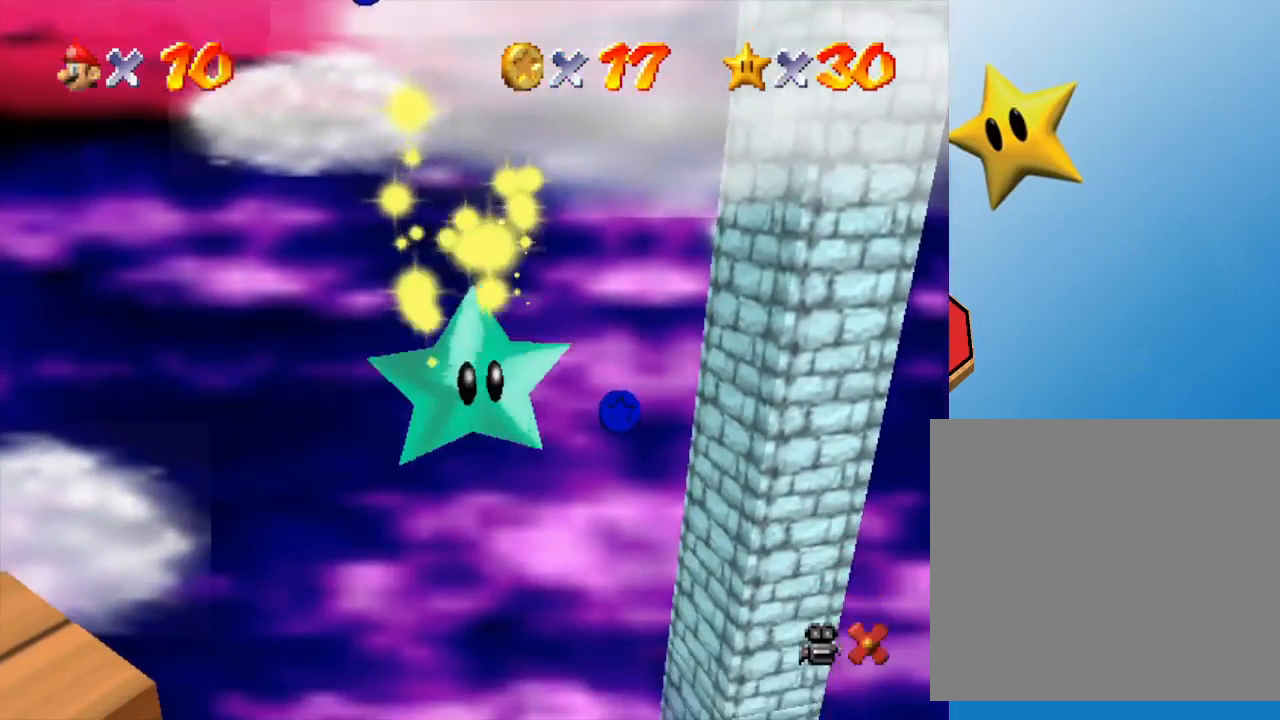
{"buttons": [], "left_stick": "right", "events": [[267, "left_stick", "right"]]}
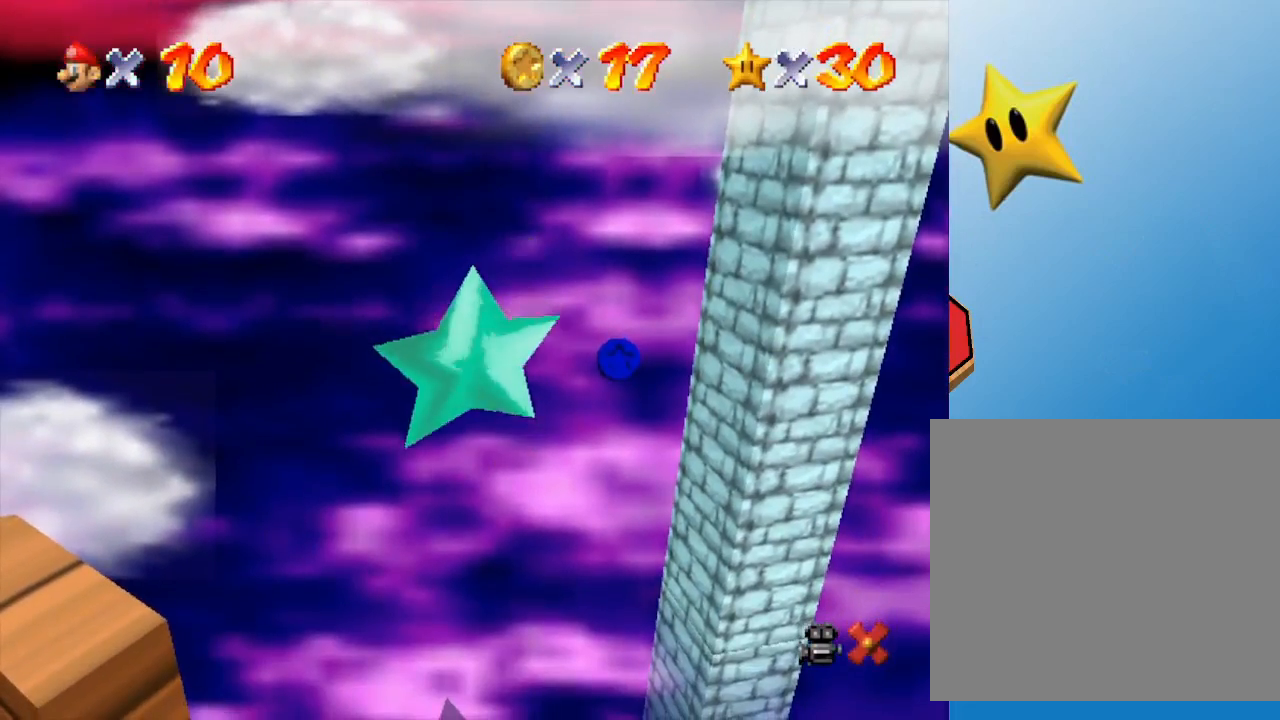
{"buttons": [], "left_stick": "right", "events": []}
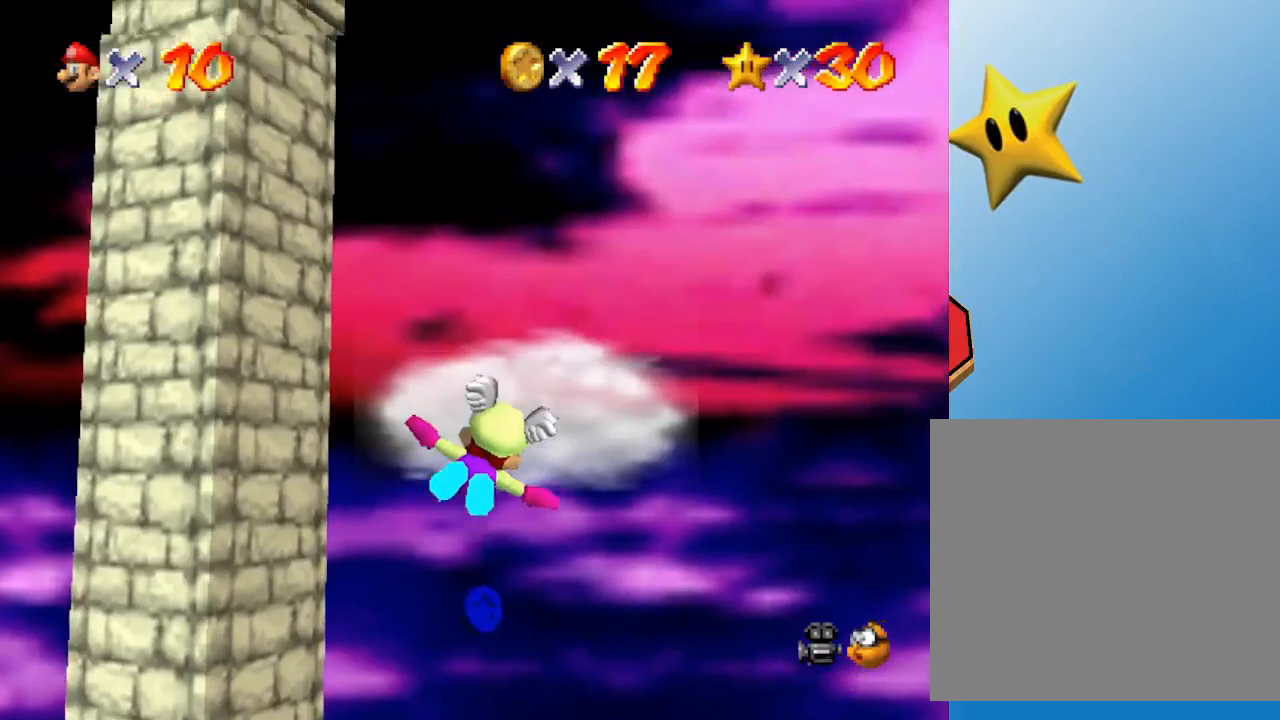
{"buttons": [], "left_stick": "right", "events": []}
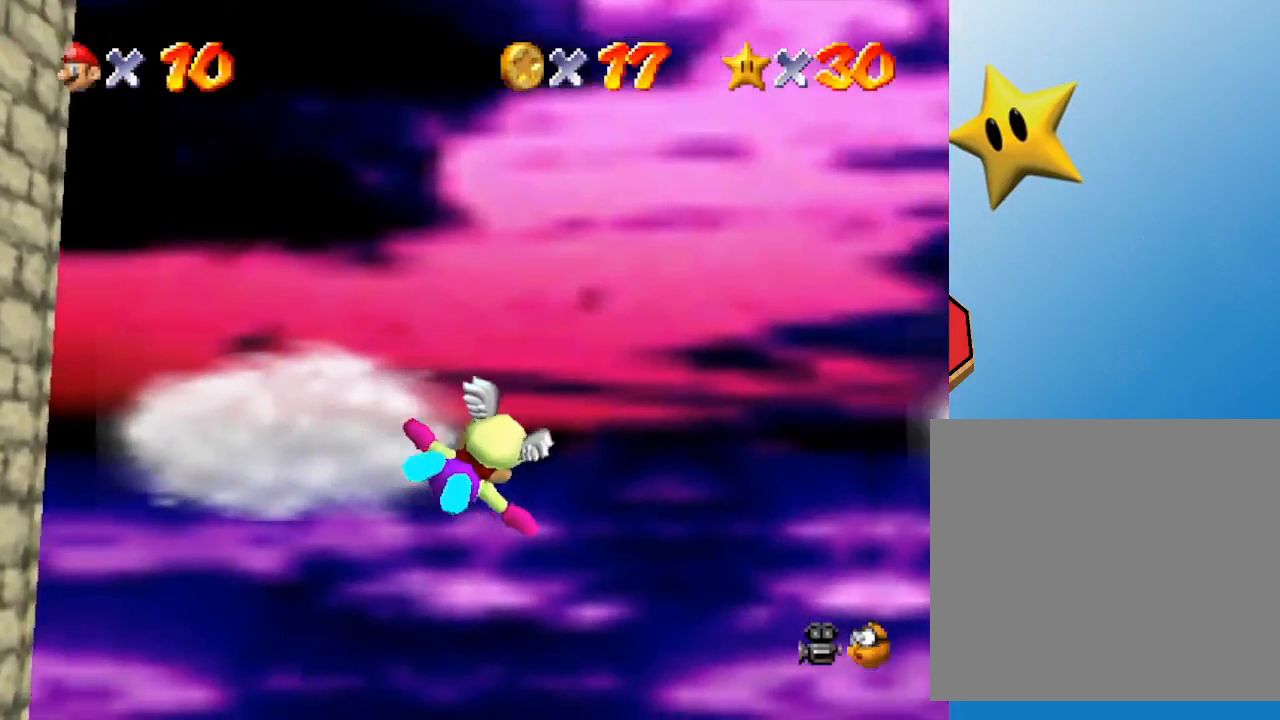
{"buttons": [], "left_stick": "right", "events": []}
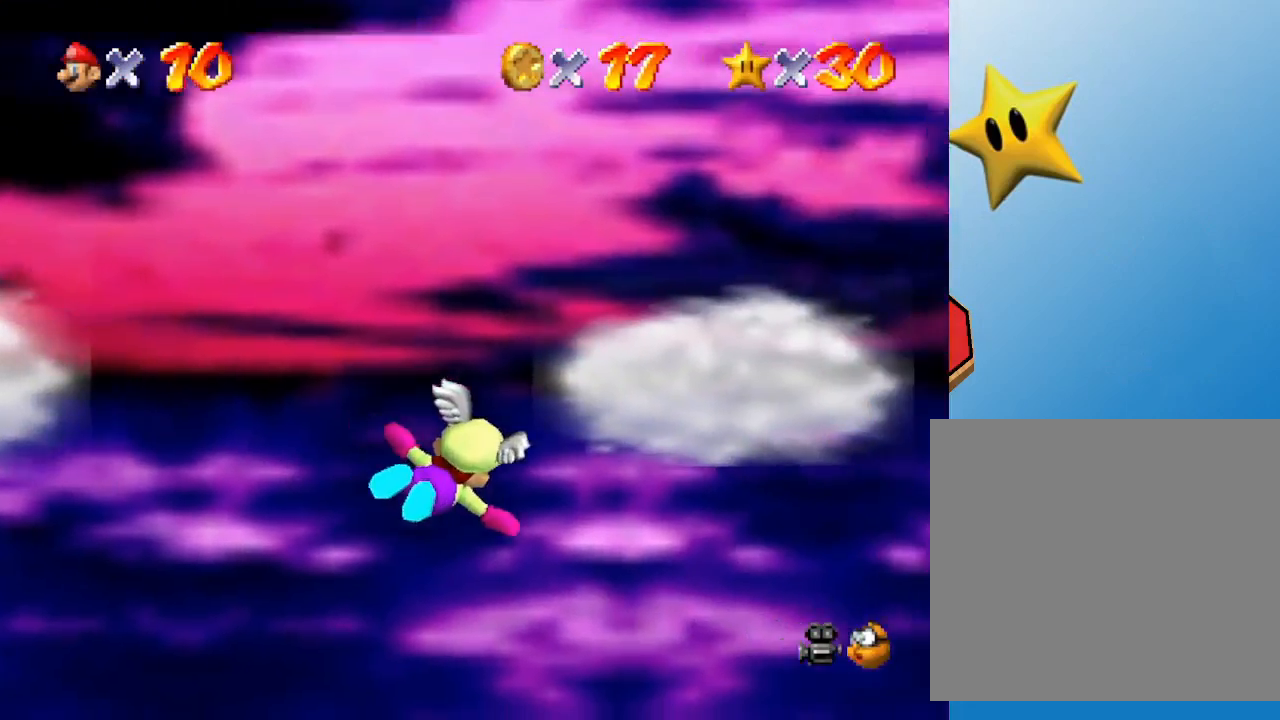
{"buttons": [], "left_stick": "right", "events": []}
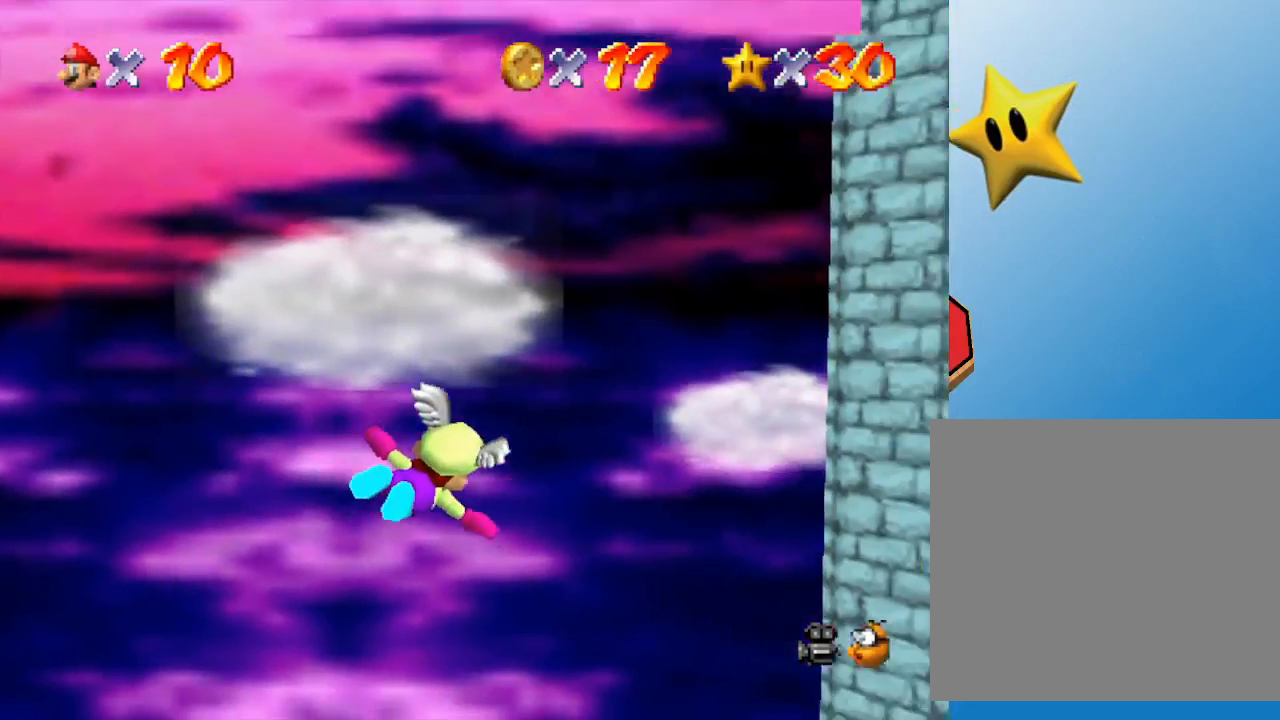
{"buttons": [], "left_stick": "right", "events": []}
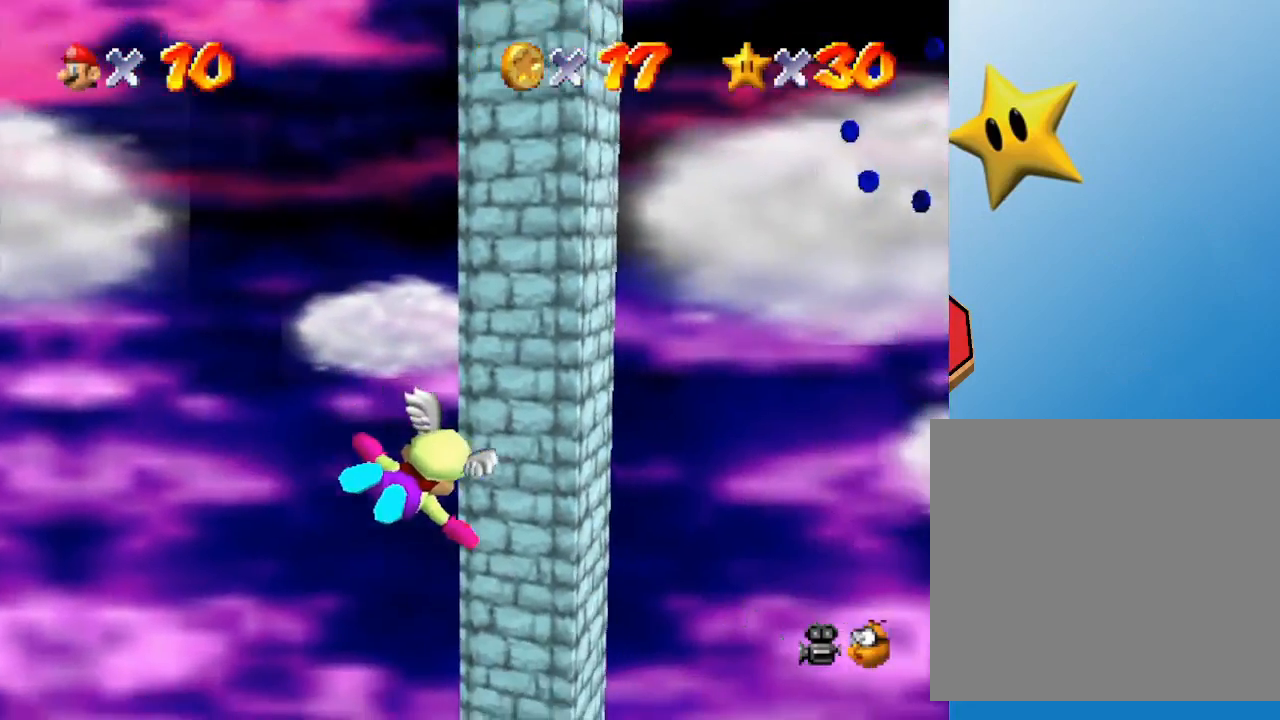
{"buttons": [], "left_stick": "down-right", "events": [[417, "left_stick", "down-right"]]}
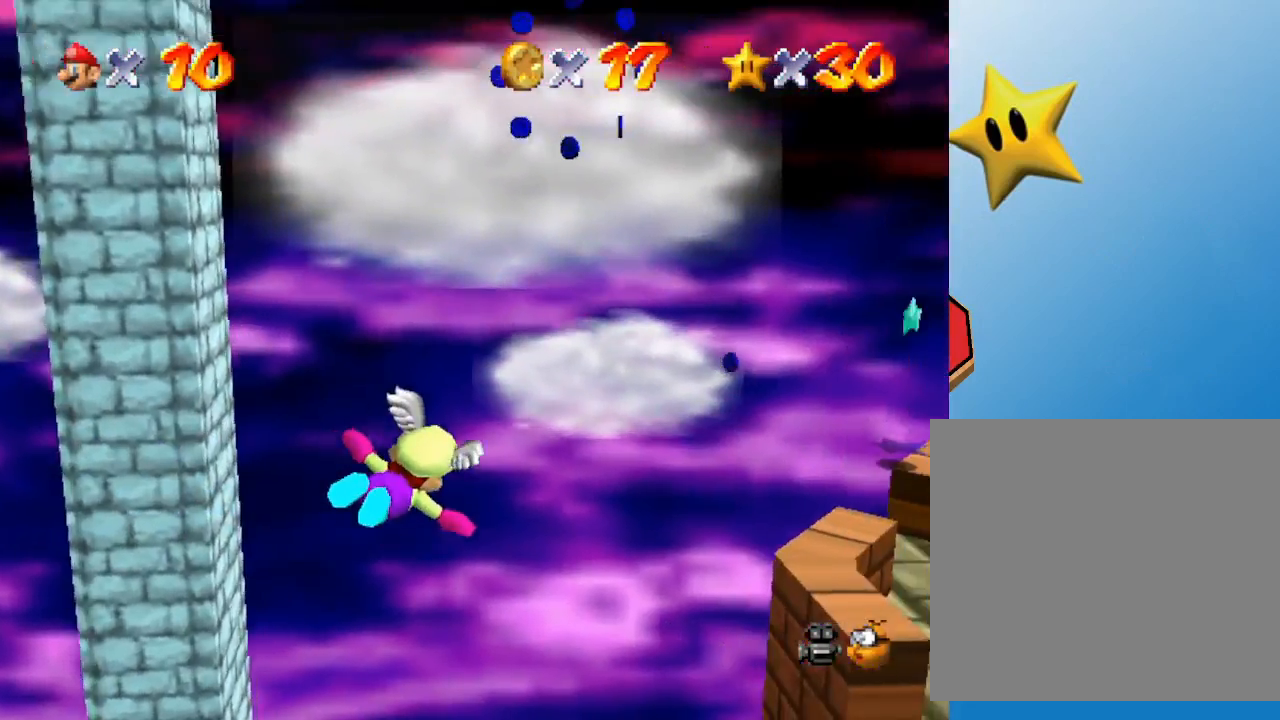
{"buttons": [], "left_stick": "center", "events": [[300, "left_stick", "right"], [433, "left_stick", "center"]]}
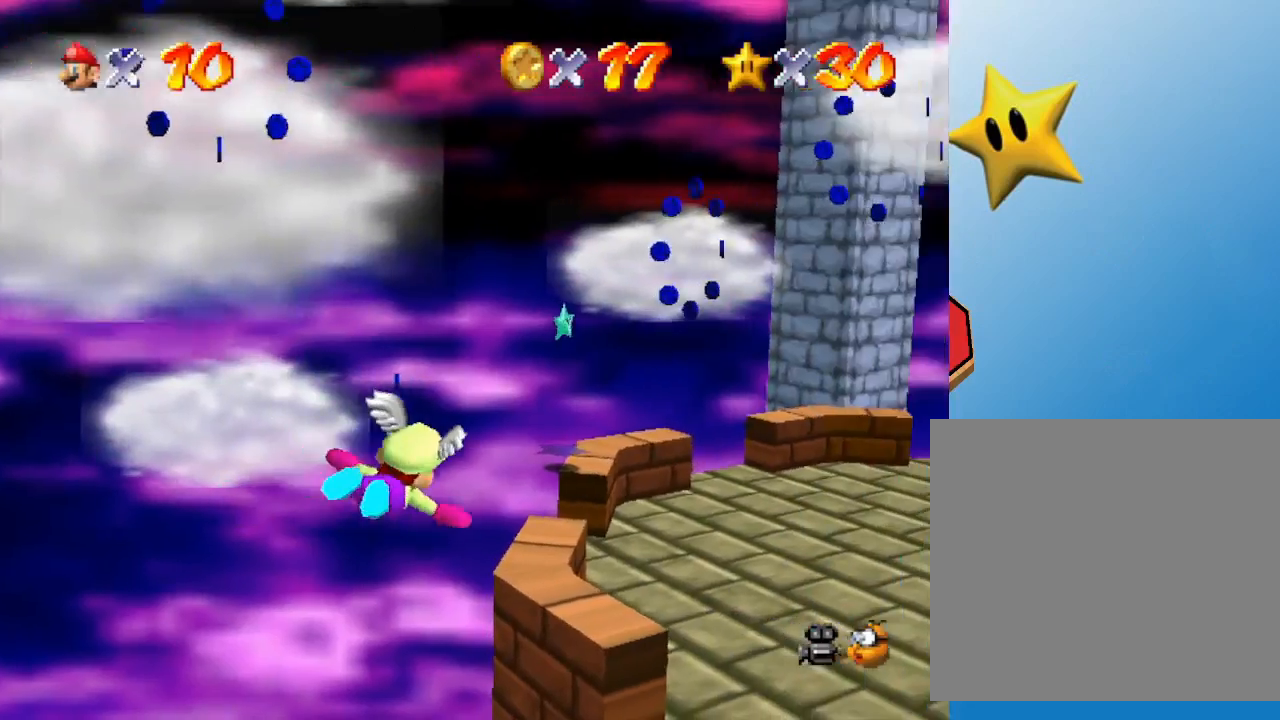
{"buttons": [], "left_stick": "center", "events": [[183, "left_stick", "down-left"], [467, "left_stick", "center"]]}
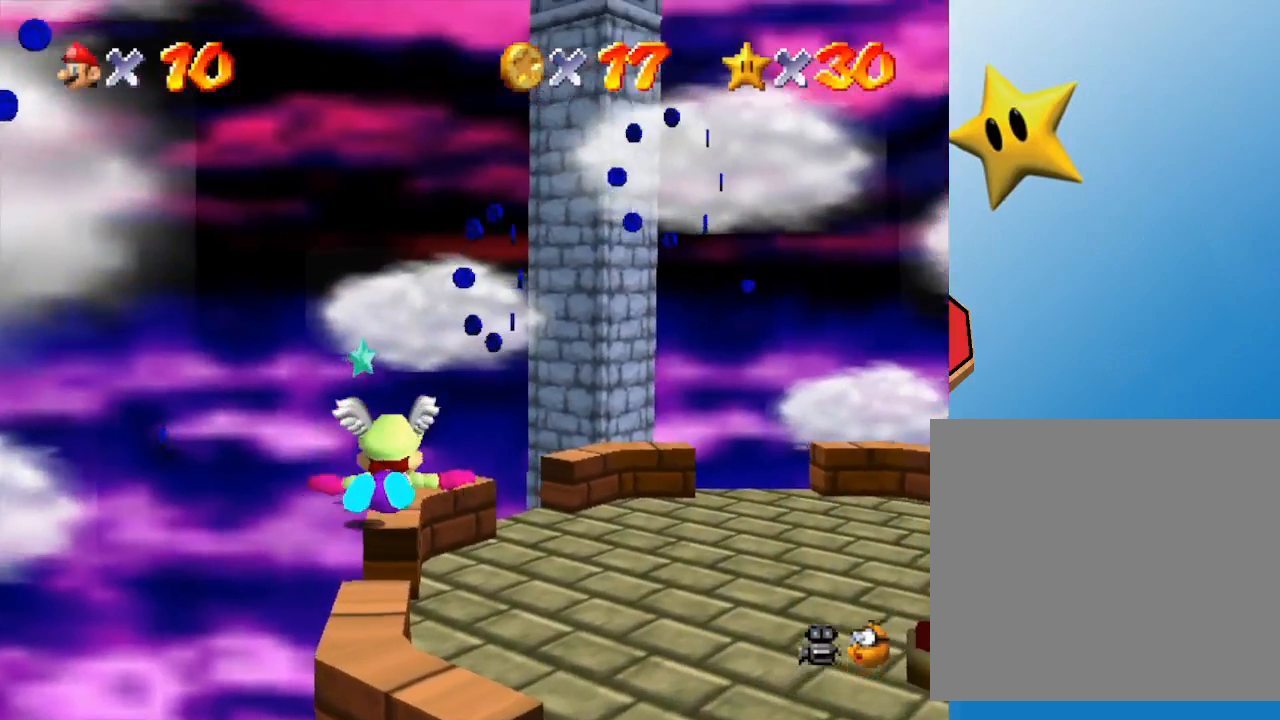
{"buttons": [], "left_stick": "center", "events": [[117, "left_stick", "left"], [367, "left_stick", "center"]]}
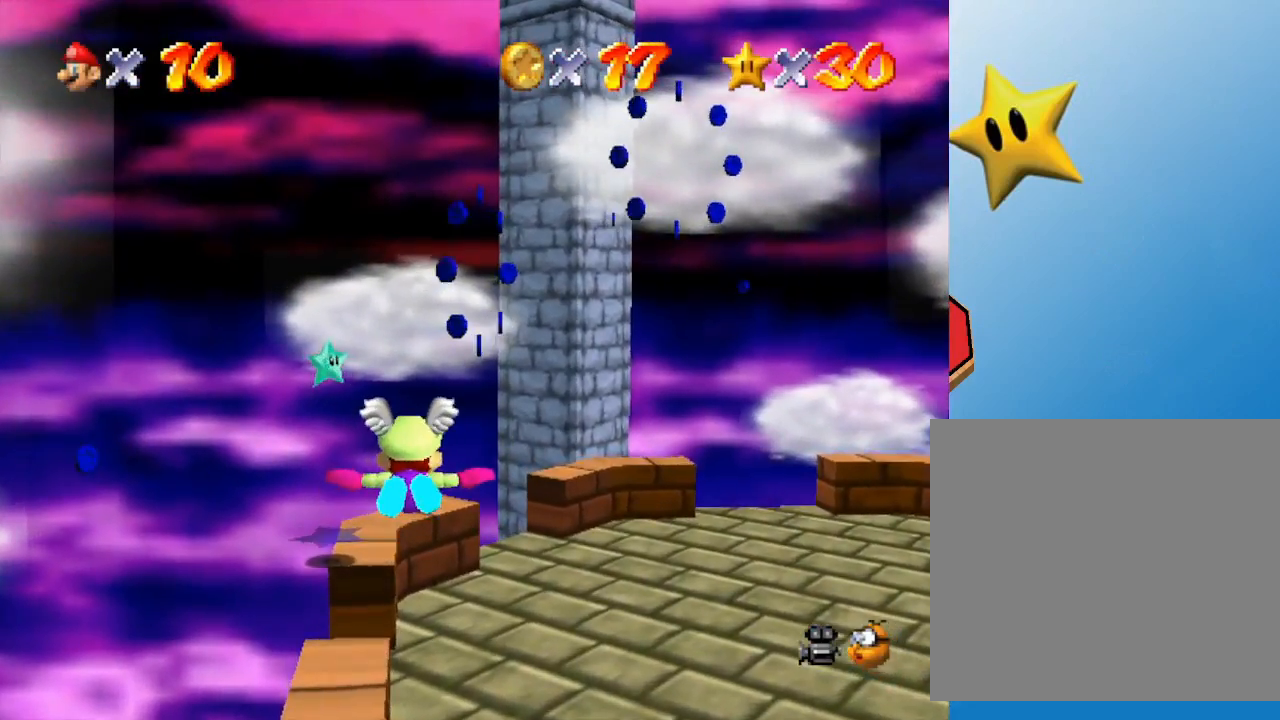
{"buttons": [], "left_stick": "center", "events": [[50, "left_stick", "left"], [500, "left_stick", "center"]]}
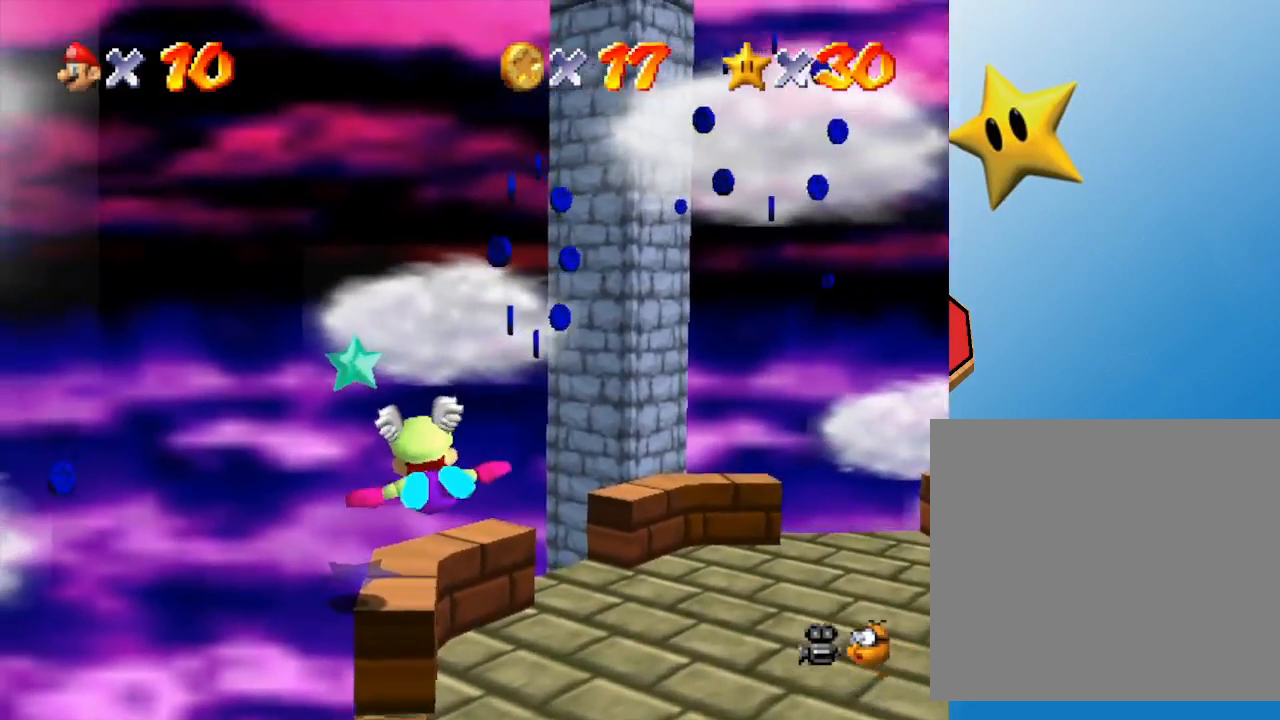
{"buttons": [], "left_stick": "center", "events": [[183, "left_stick", "down"], [483, "left_stick", "center"]]}
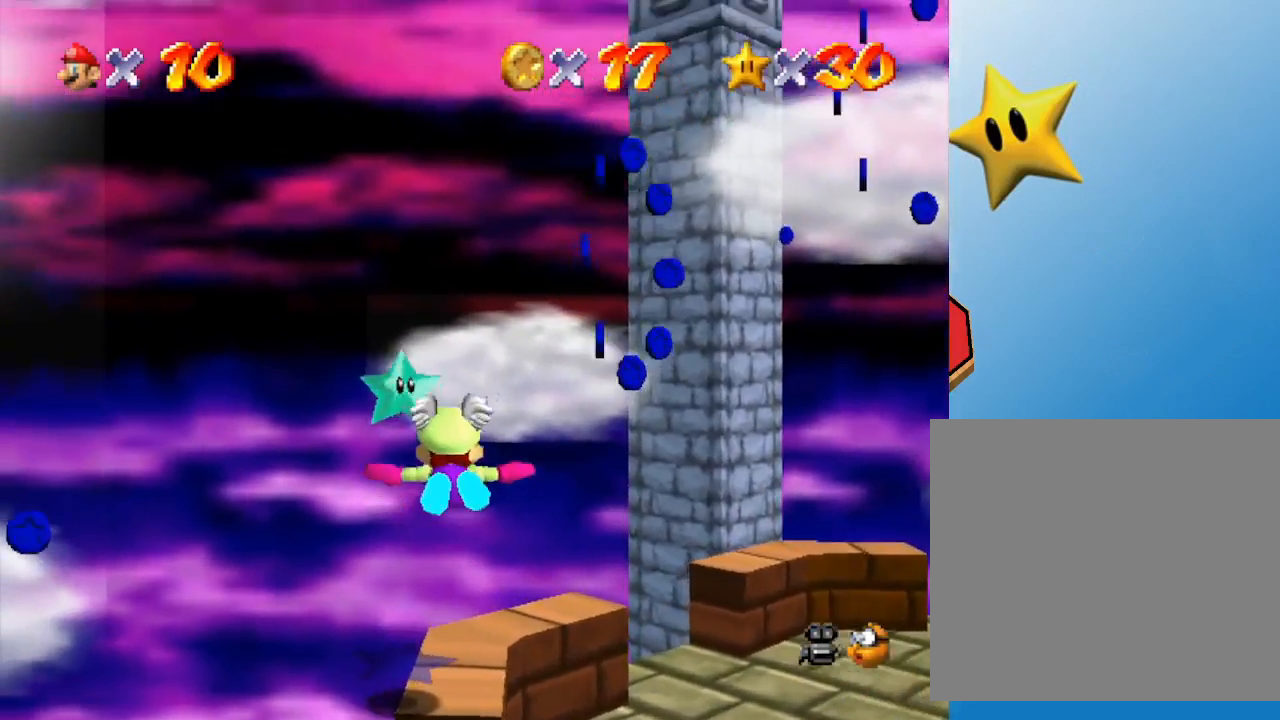
{"buttons": [], "left_stick": "center", "events": [[233, "left_stick", "down"], [383, "left_stick", "center"]]}
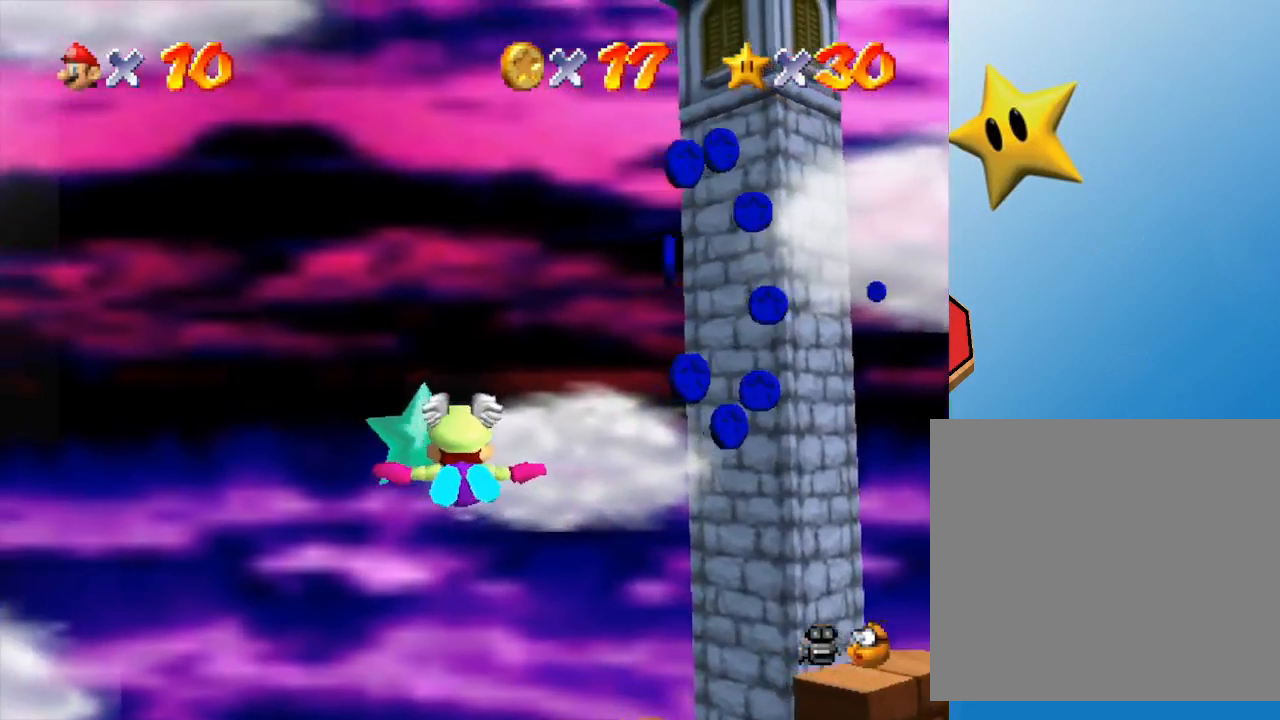
{"buttons": [], "left_stick": "center", "events": []}
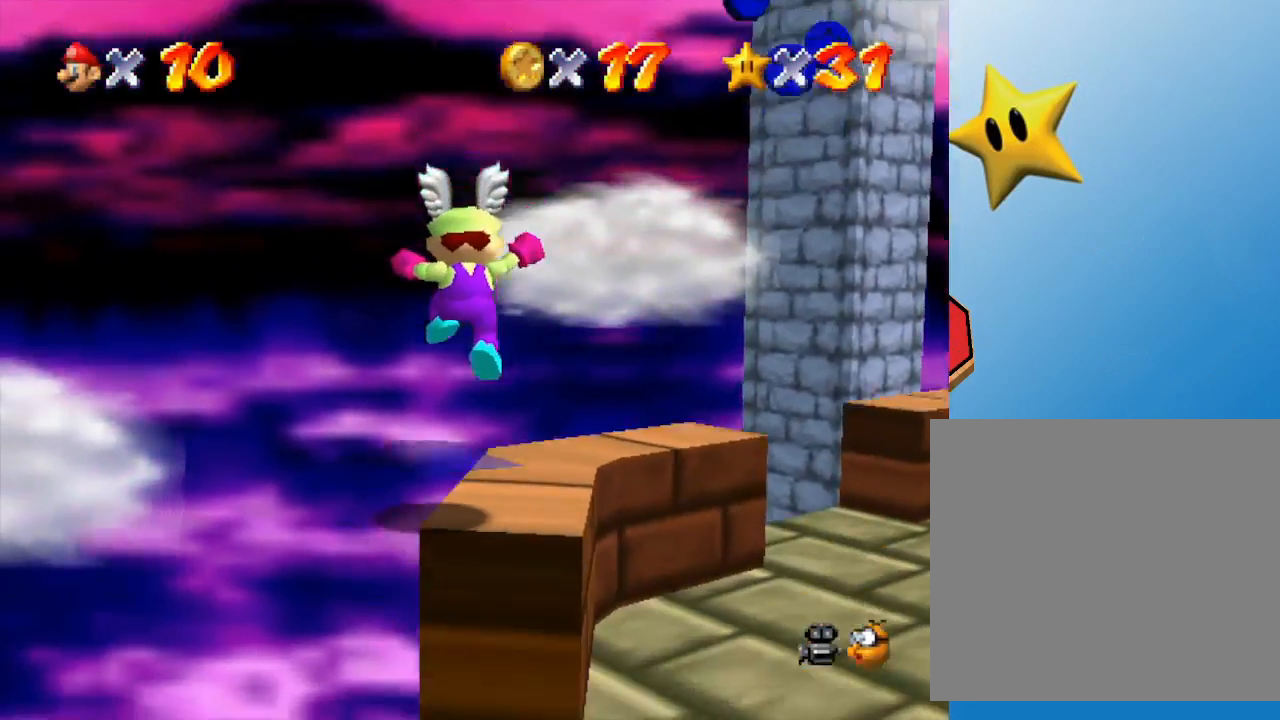
{"buttons": [], "left_stick": "center", "events": []}
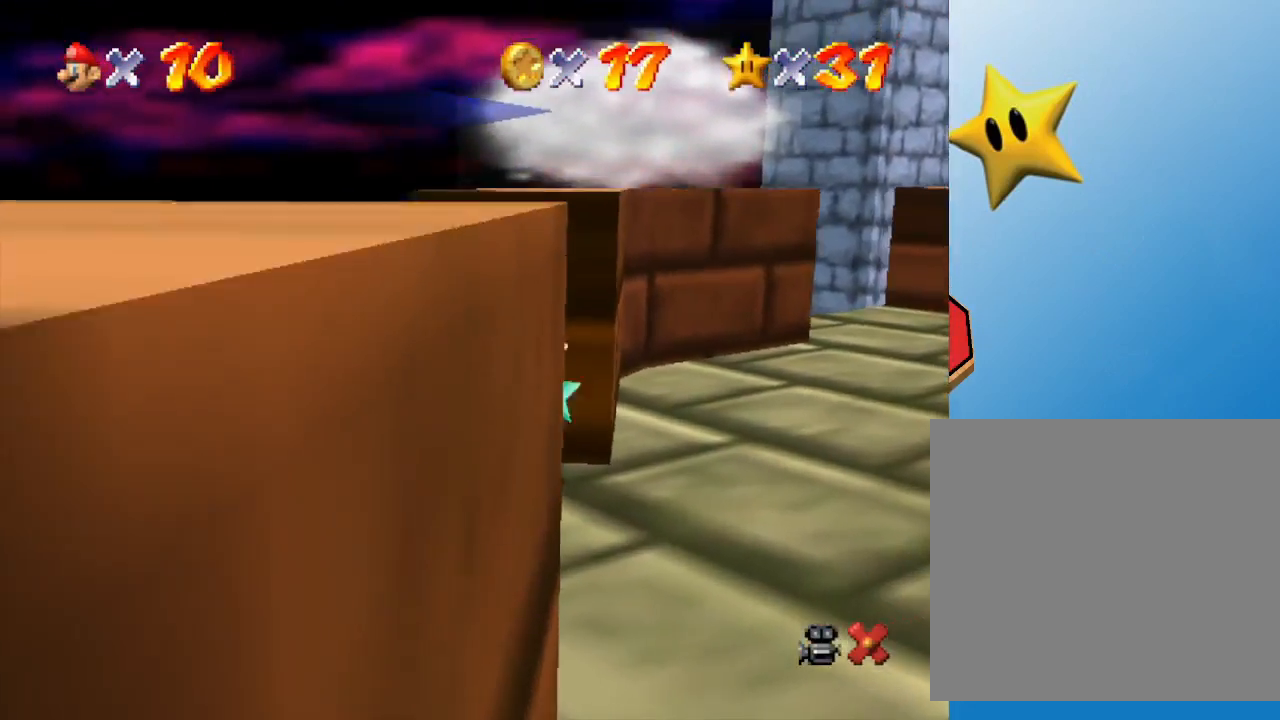
{"buttons": [], "left_stick": "center", "events": []}
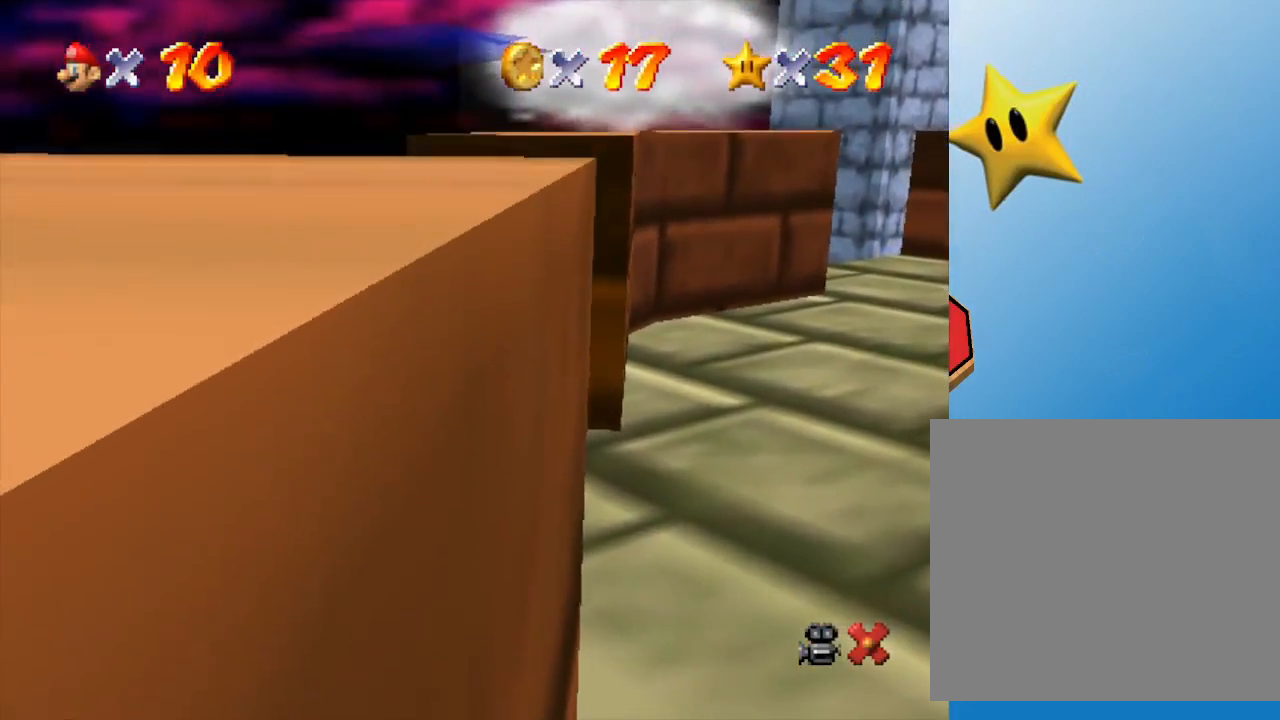
{"buttons": [], "left_stick": "center", "events": []}
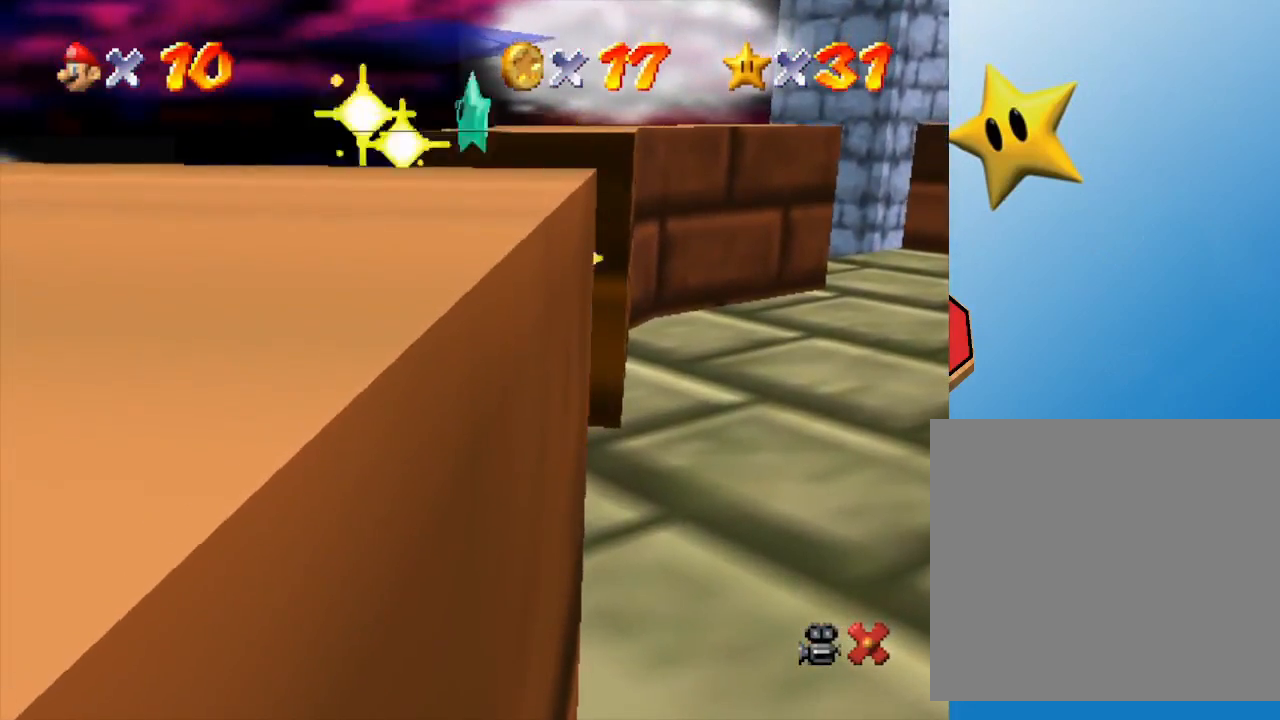
{"buttons": [], "left_stick": "center", "events": []}
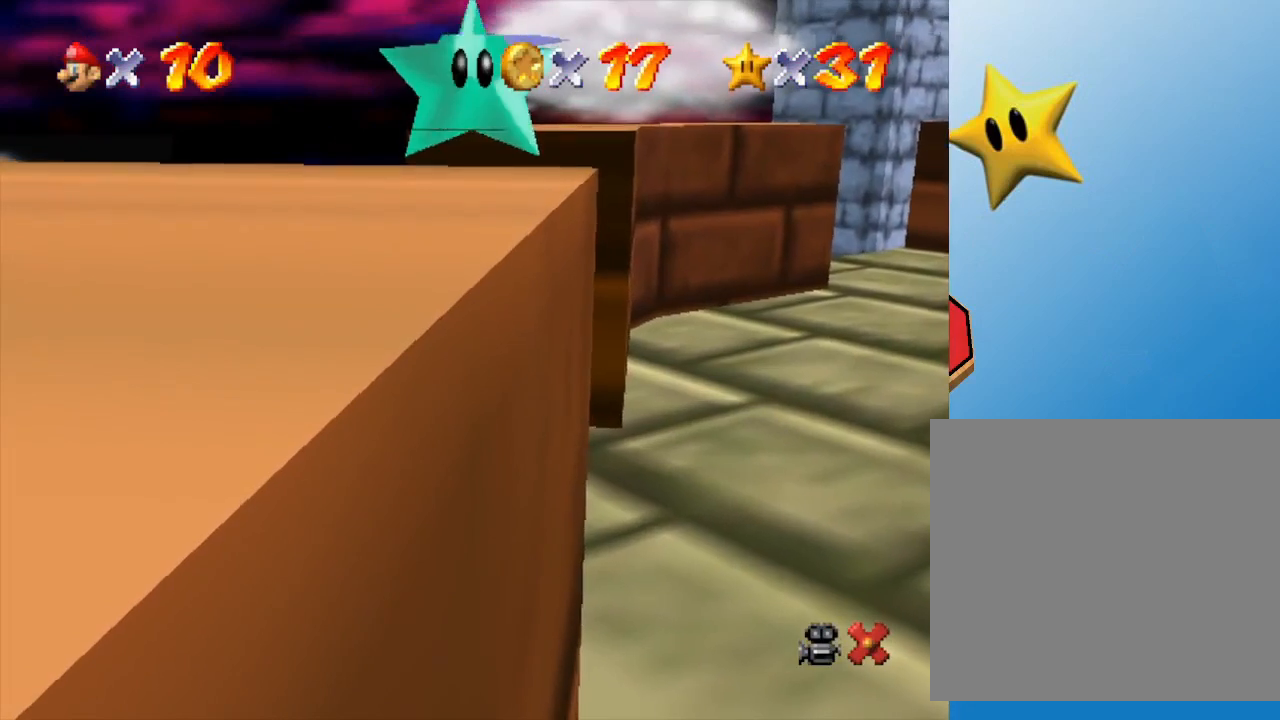
{"buttons": [], "left_stick": "center", "events": []}
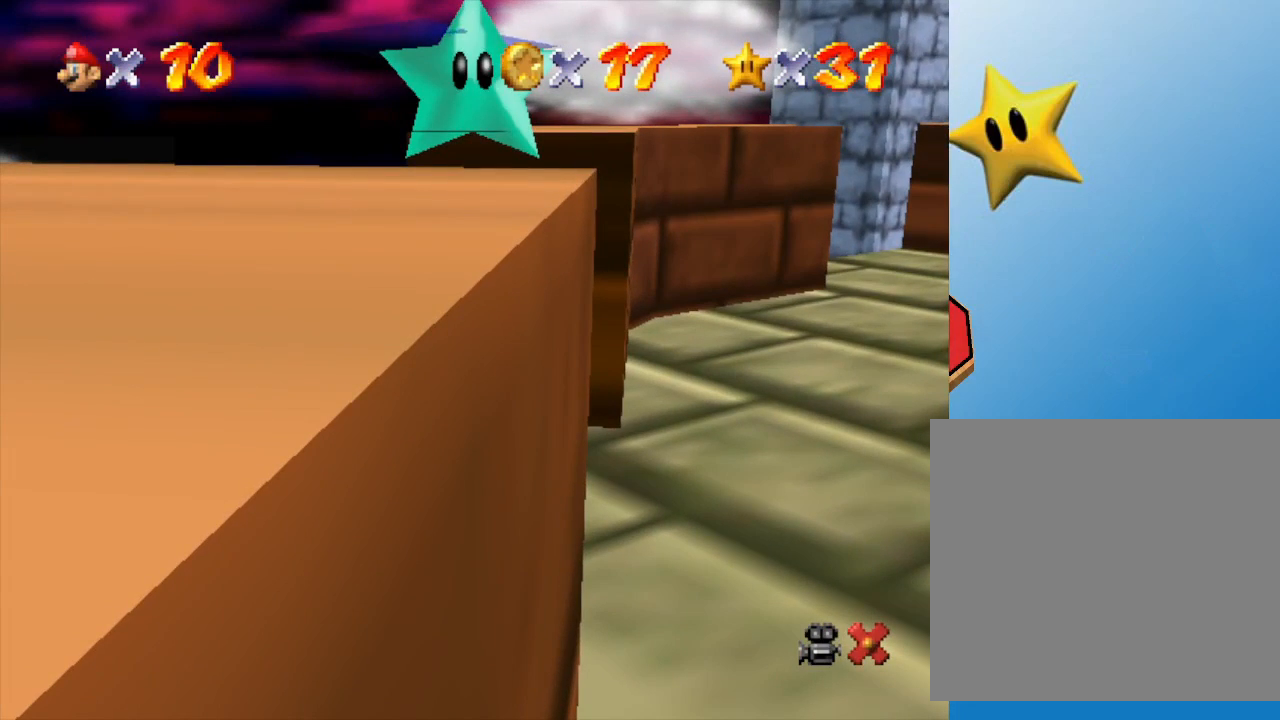
{"buttons": [], "left_stick": "center", "events": []}
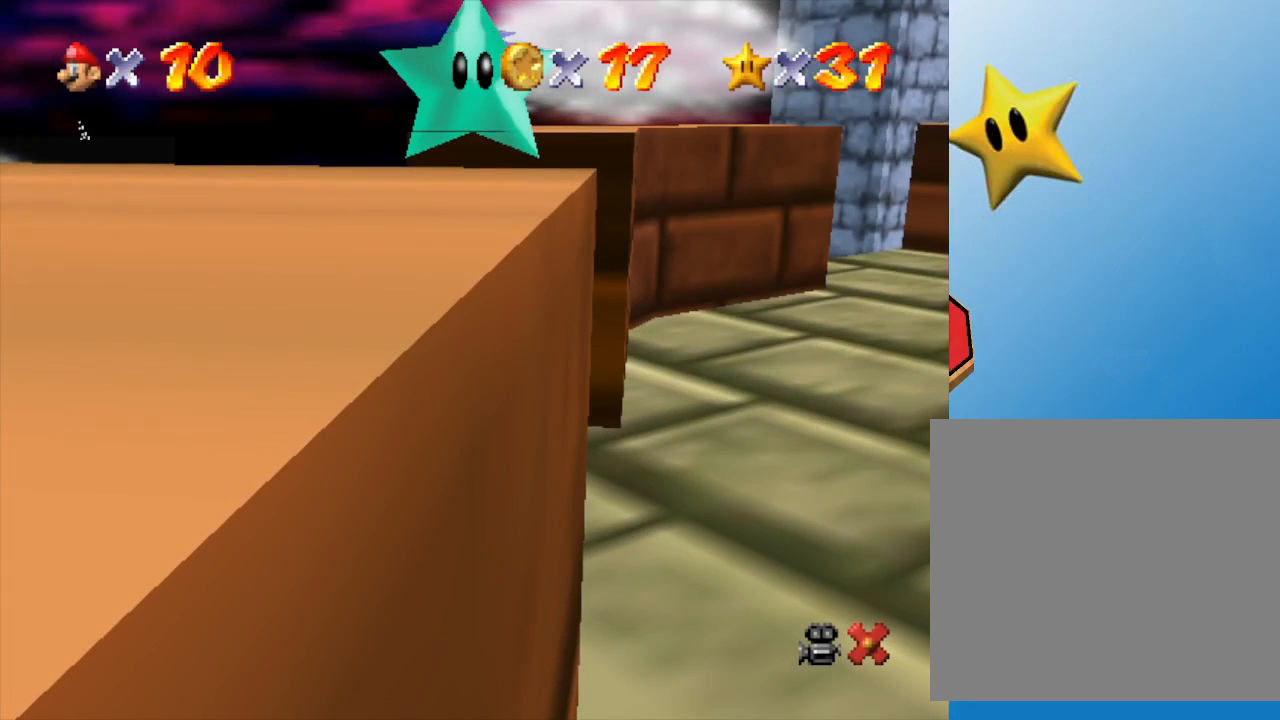
{"buttons": ["A"], "left_stick": "center", "events": [[367, "A", "down"]]}